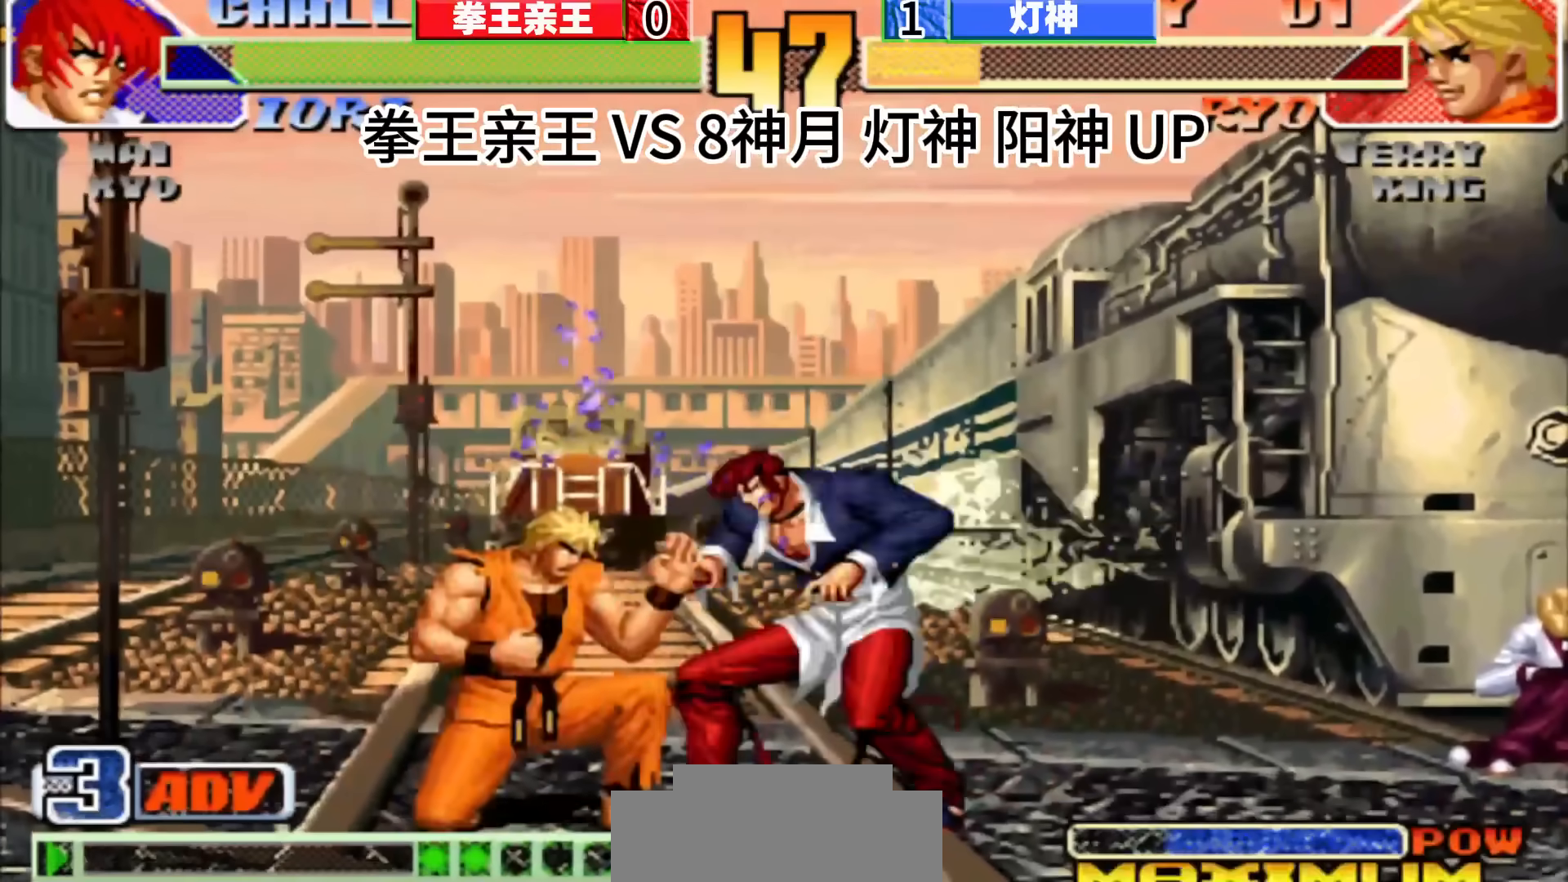
Gameplay with a controller (arcade stick); each line is a JSON object with the inputs held at the frame after it. "events" lists button and stick changes between this image and that frame as [ms after this image, input, new state], when the widget could be followed in between. Not read: C L3 R3.
{"buttons": [], "left_stick": "down-right", "events": [[50, "left_stick", "down"], [100, "left_stick", "left"], [317, "left_stick", "up-right"], [467, "left_stick", "down-right"]]}
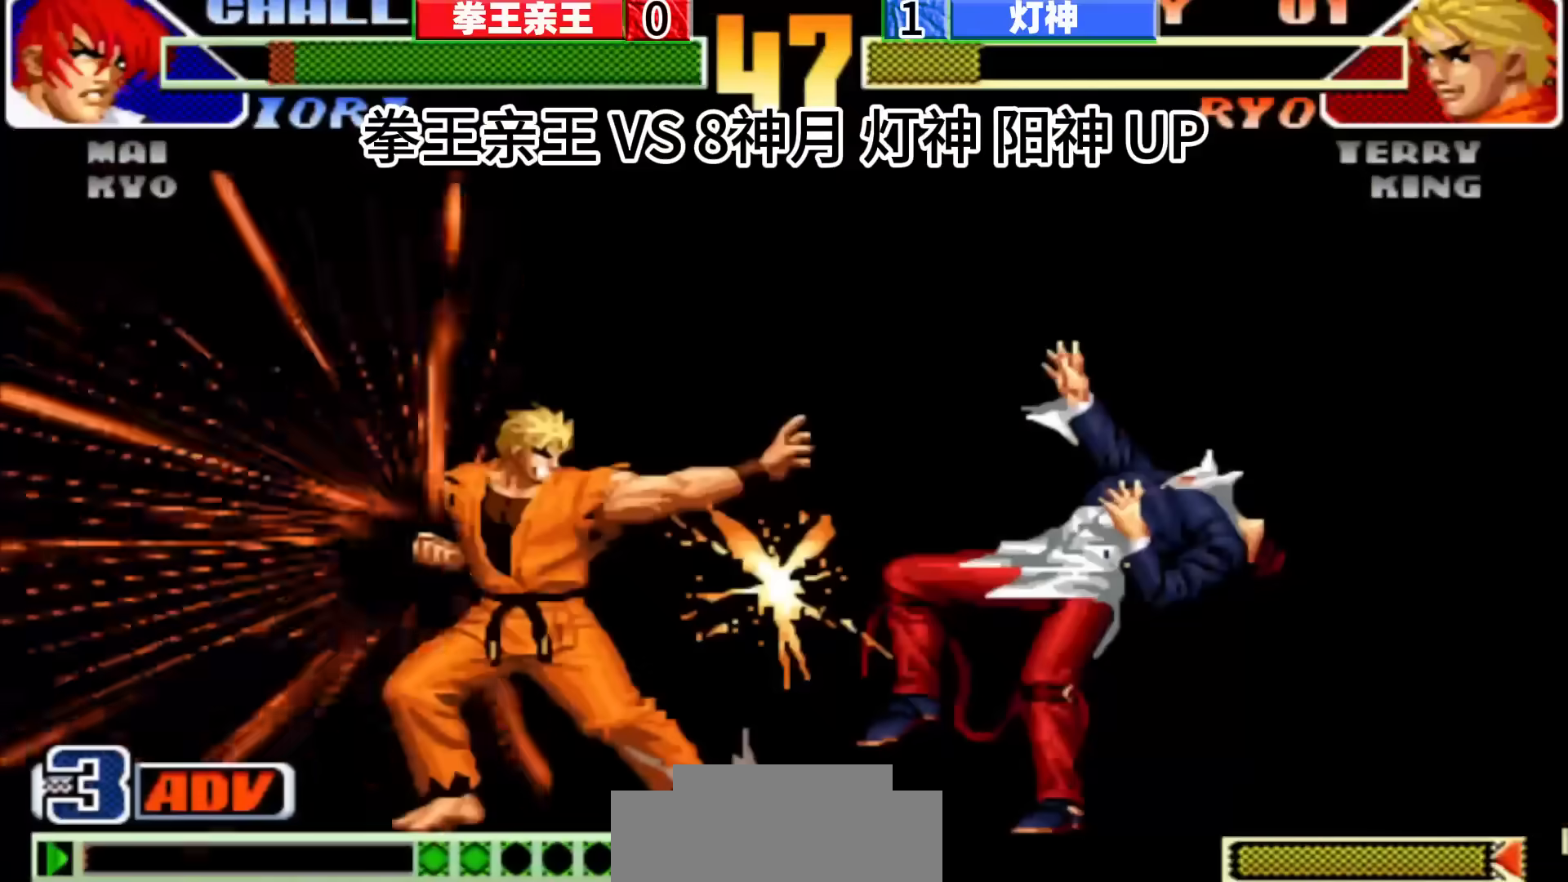
{"buttons": [], "left_stick": "down-right", "events": [[67, "left_stick", "down-left"], [133, "left_stick", "up-left"], [250, "left_stick", "down-left"], [333, "left_stick", "down-right"], [417, "left_stick", "center"], [483, "left_stick", "down-right"]]}
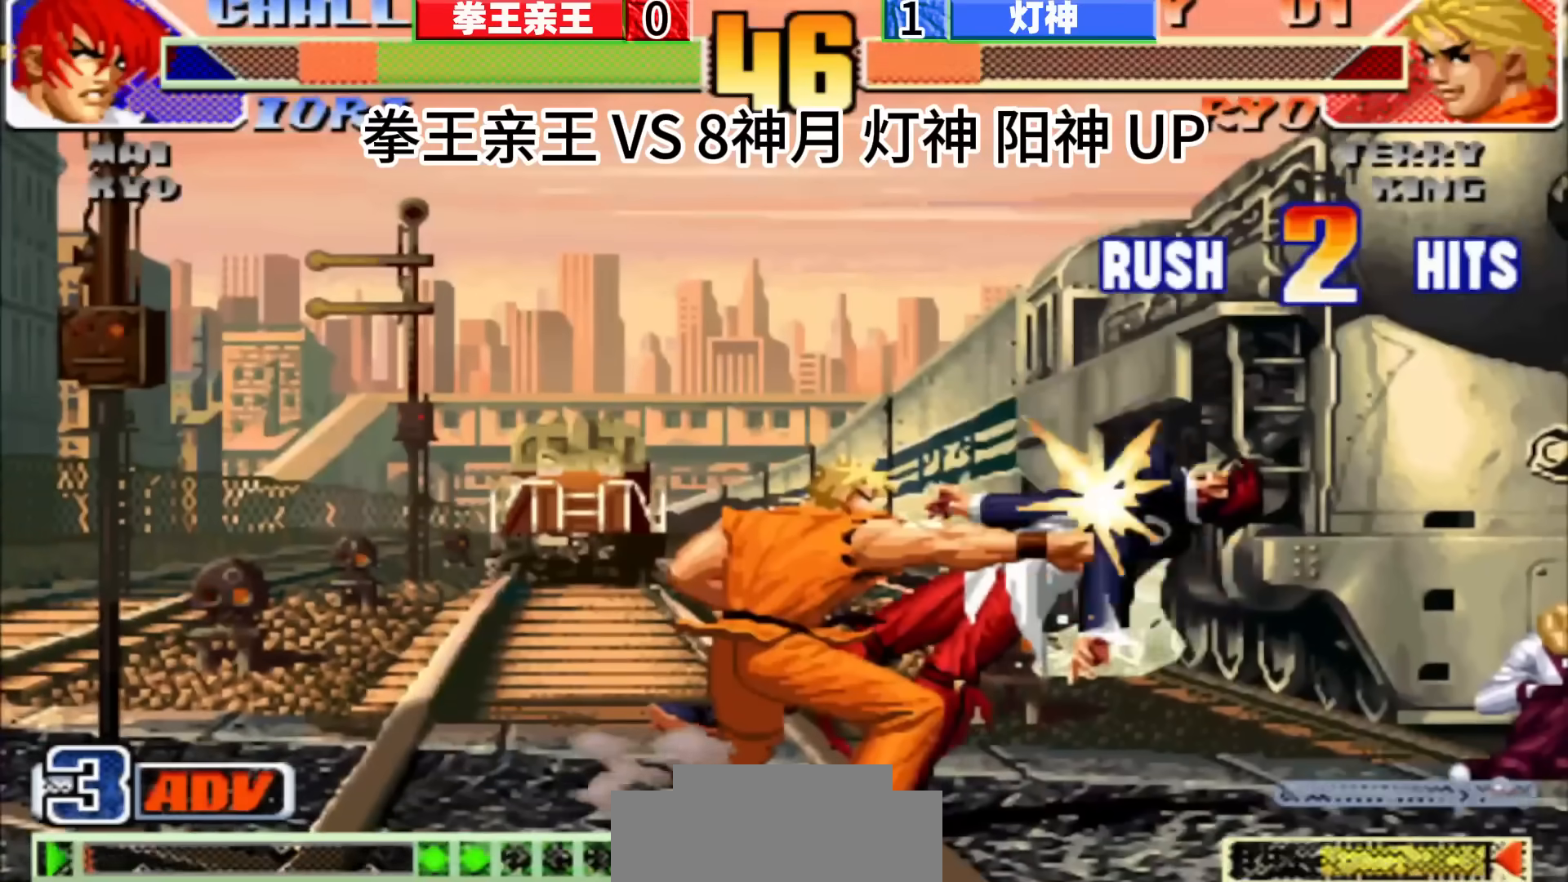
{"buttons": [], "left_stick": "left", "events": [[83, "left_stick", "left"], [183, "left_stick", "right"], [250, "left_stick", "down"], [300, "left_stick", "left"], [383, "left_stick", "right"], [500, "left_stick", "left"]]}
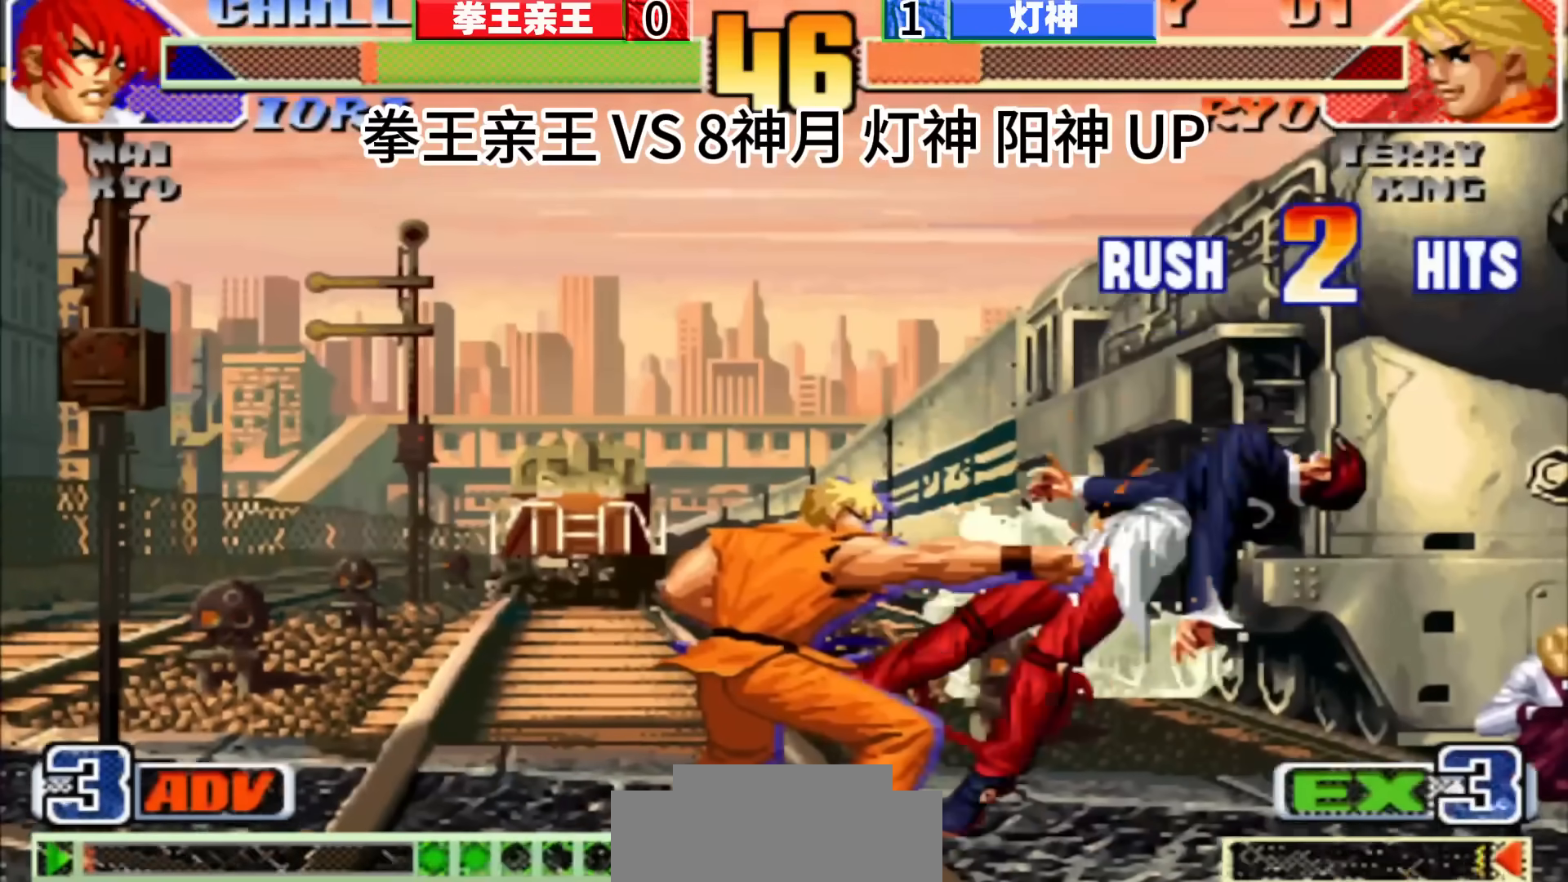
{"buttons": [], "left_stick": "up-left", "events": [[83, "left_stick", "right"], [133, "left_stick", "down-left"], [183, "left_stick", "up-left"], [300, "left_stick", "down-left"], [417, "left_stick", "down-right"], [500, "left_stick", "up-left"]]}
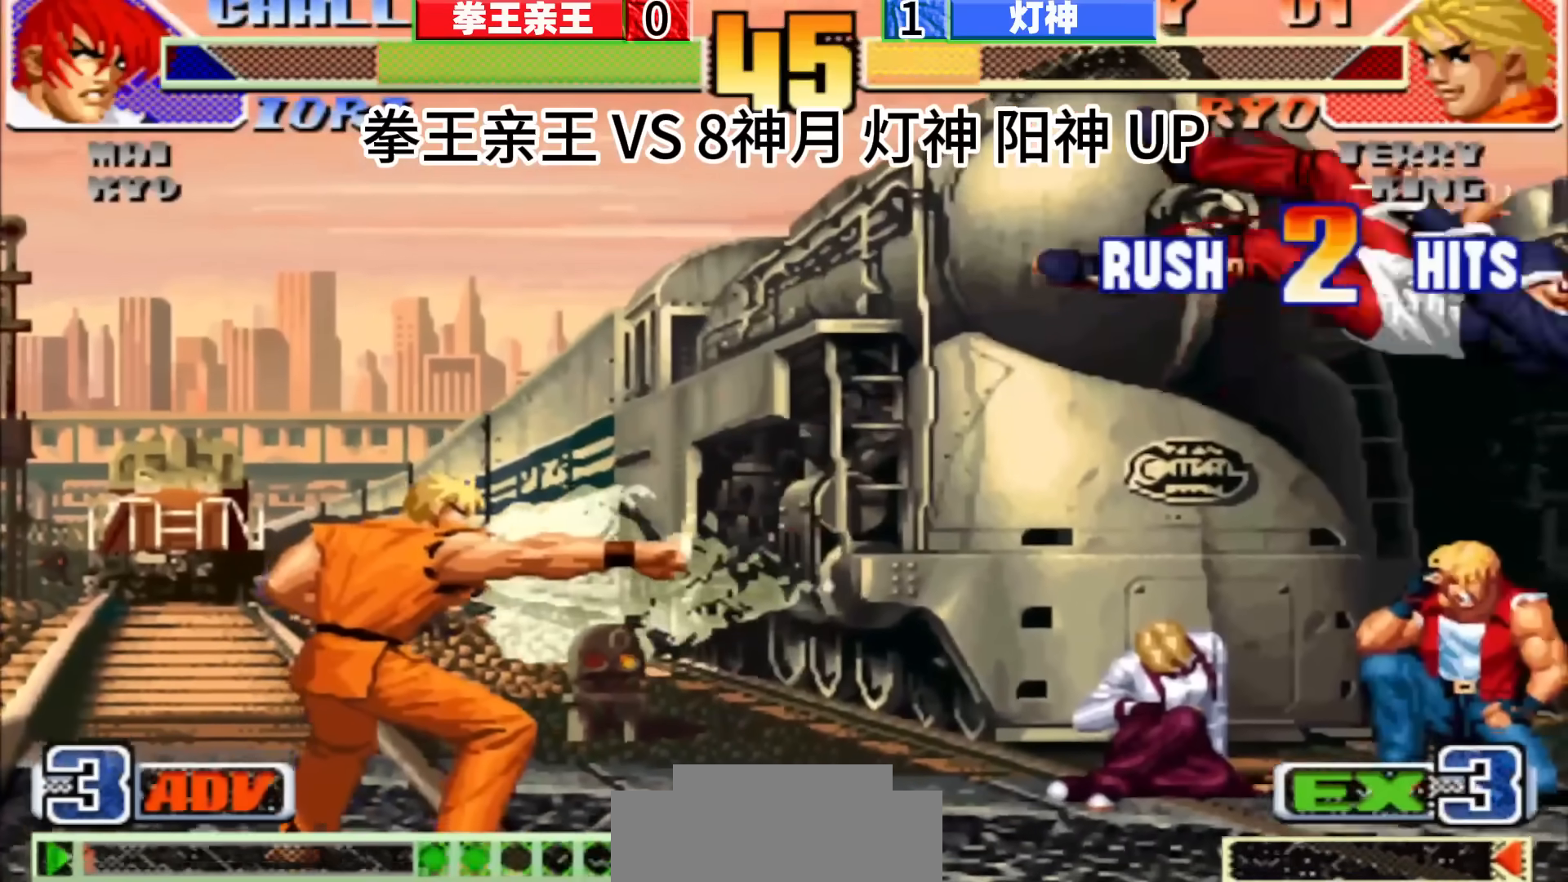
{"buttons": [], "left_stick": "down-right", "events": [[233, "left_stick", "down"], [283, "left_stick", "up-left"], [333, "left_stick", "right"], [383, "left_stick", "down-left"], [483, "left_stick", "down-right"]]}
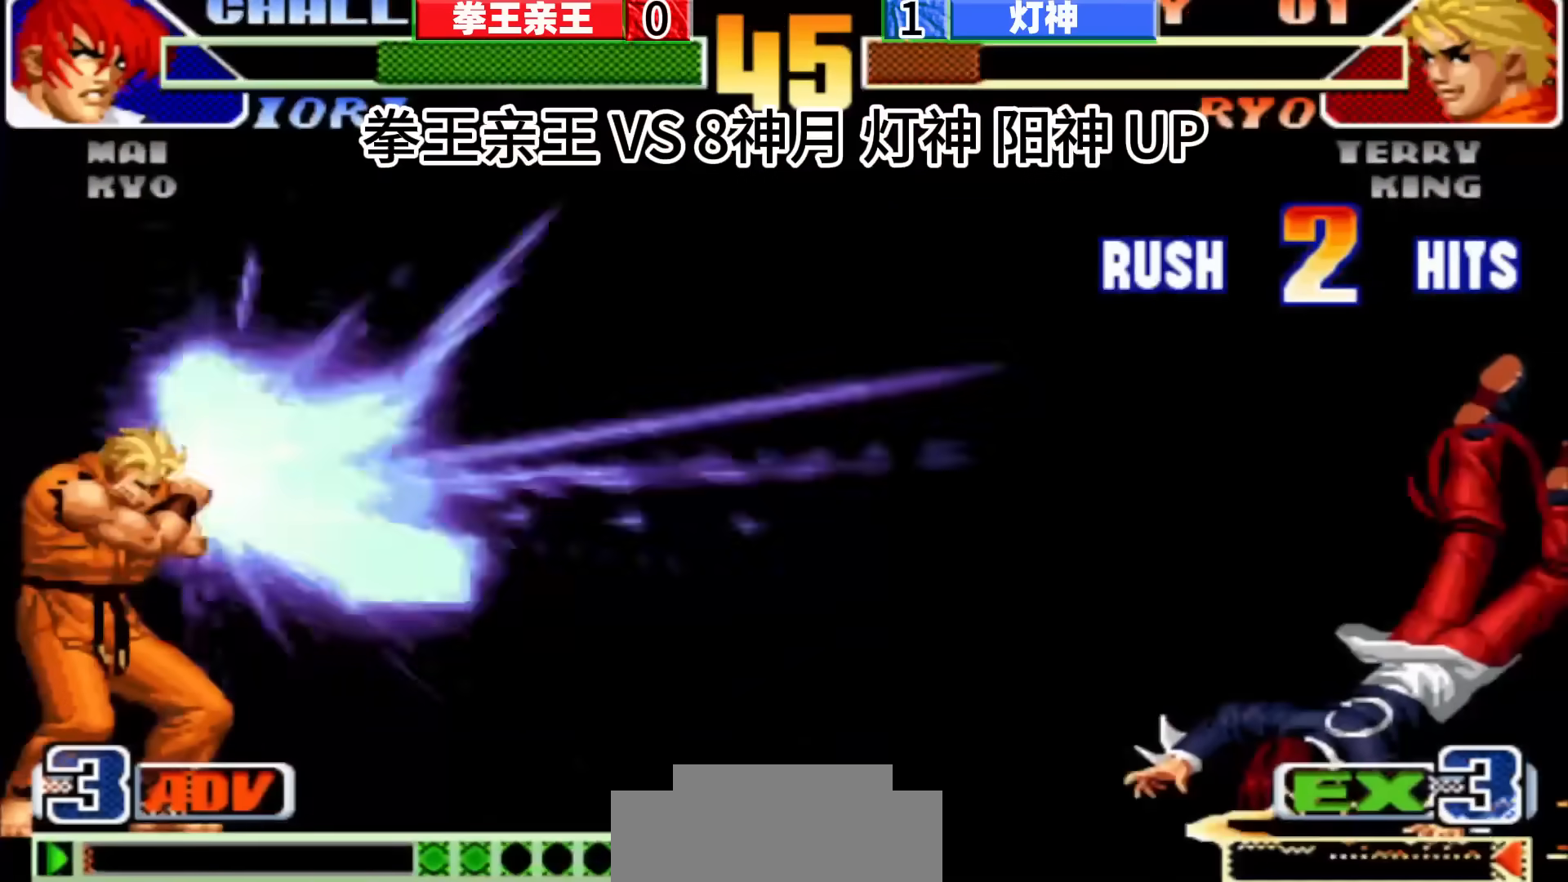
{"buttons": [], "left_stick": "left", "events": [[67, "left_stick", "up-left"], [150, "left_stick", "down"], [200, "left_stick", "left"], [317, "left_stick", "down-left"], [500, "left_stick", "left"]]}
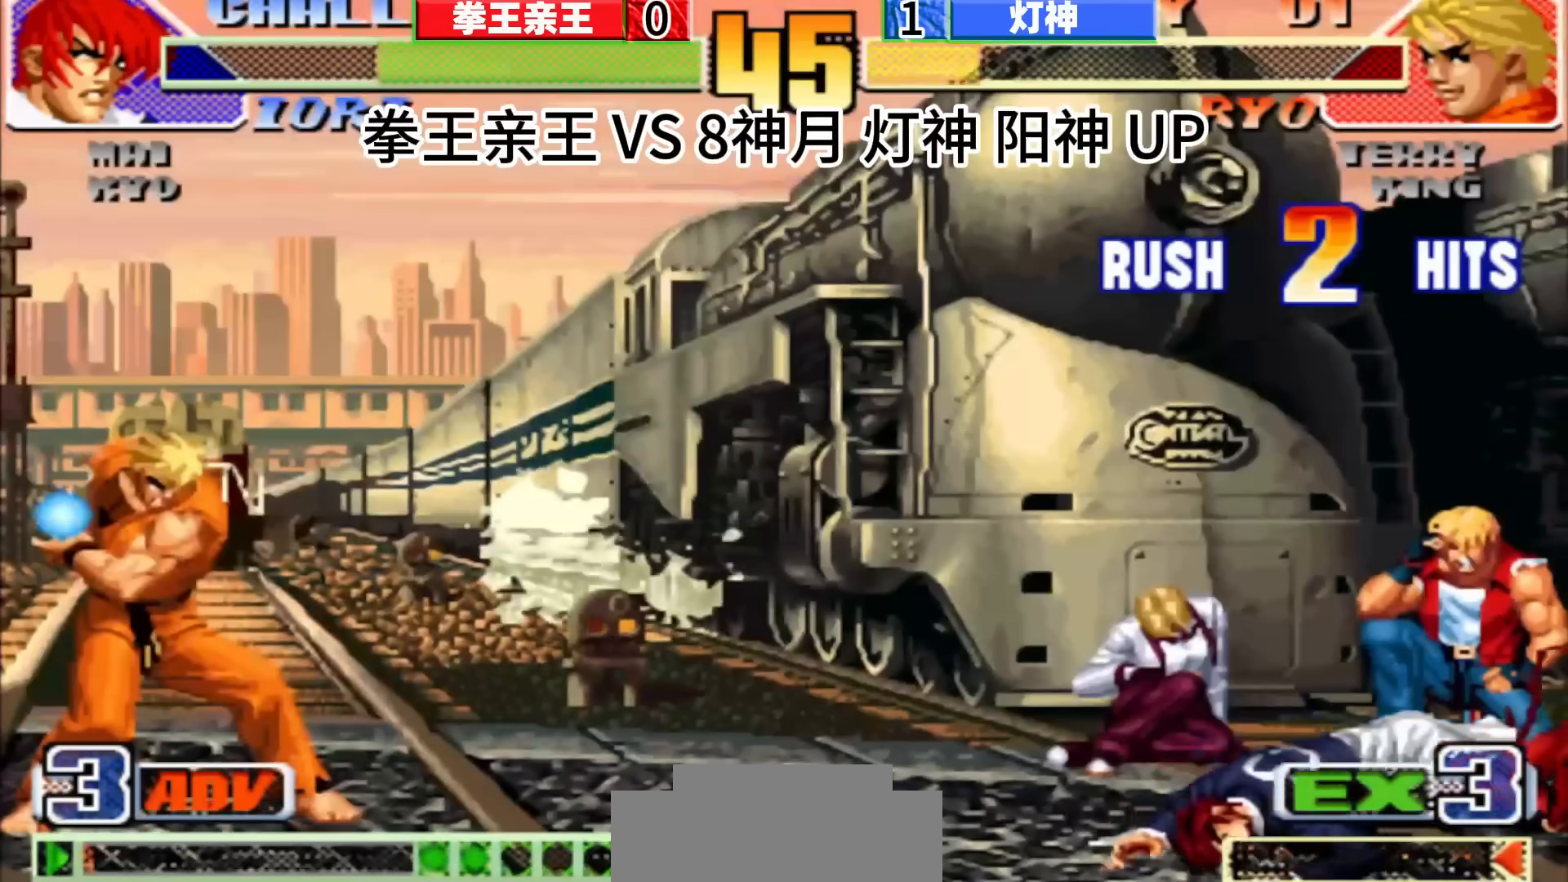
{"buttons": [], "left_stick": "up-right", "events": [[17, "left_stick", "down-left"], [233, "left_stick", "down-right"], [500, "left_stick", "up-right"]]}
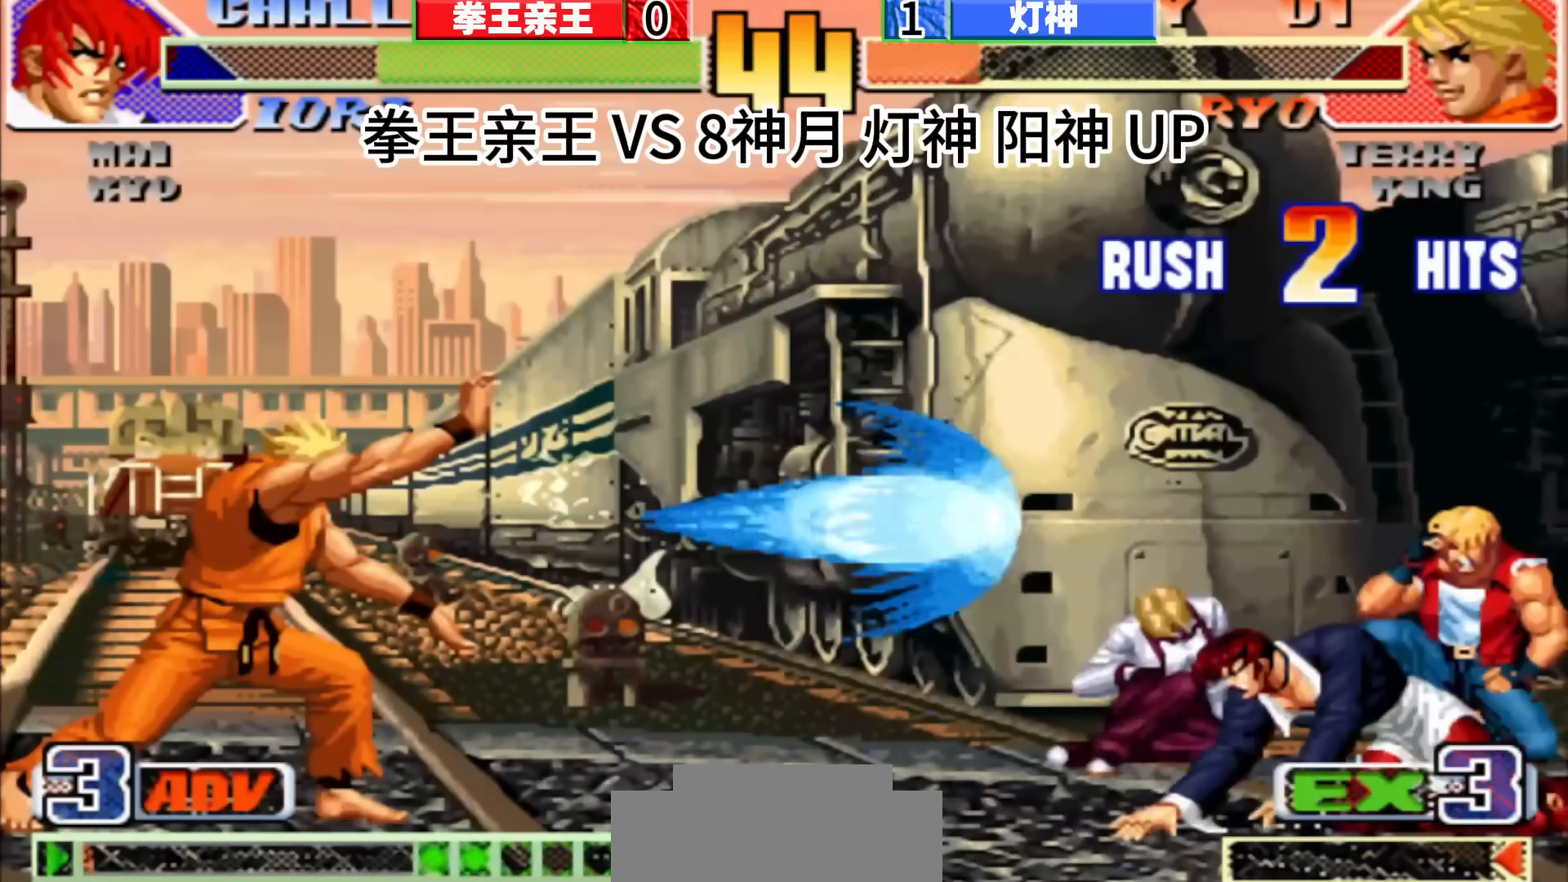
{"buttons": [], "left_stick": "right", "events": [[33, "left_stick", "down-right"], [67, "left_stick", "down-left"], [400, "left_stick", "up-left"], [483, "left_stick", "right"]]}
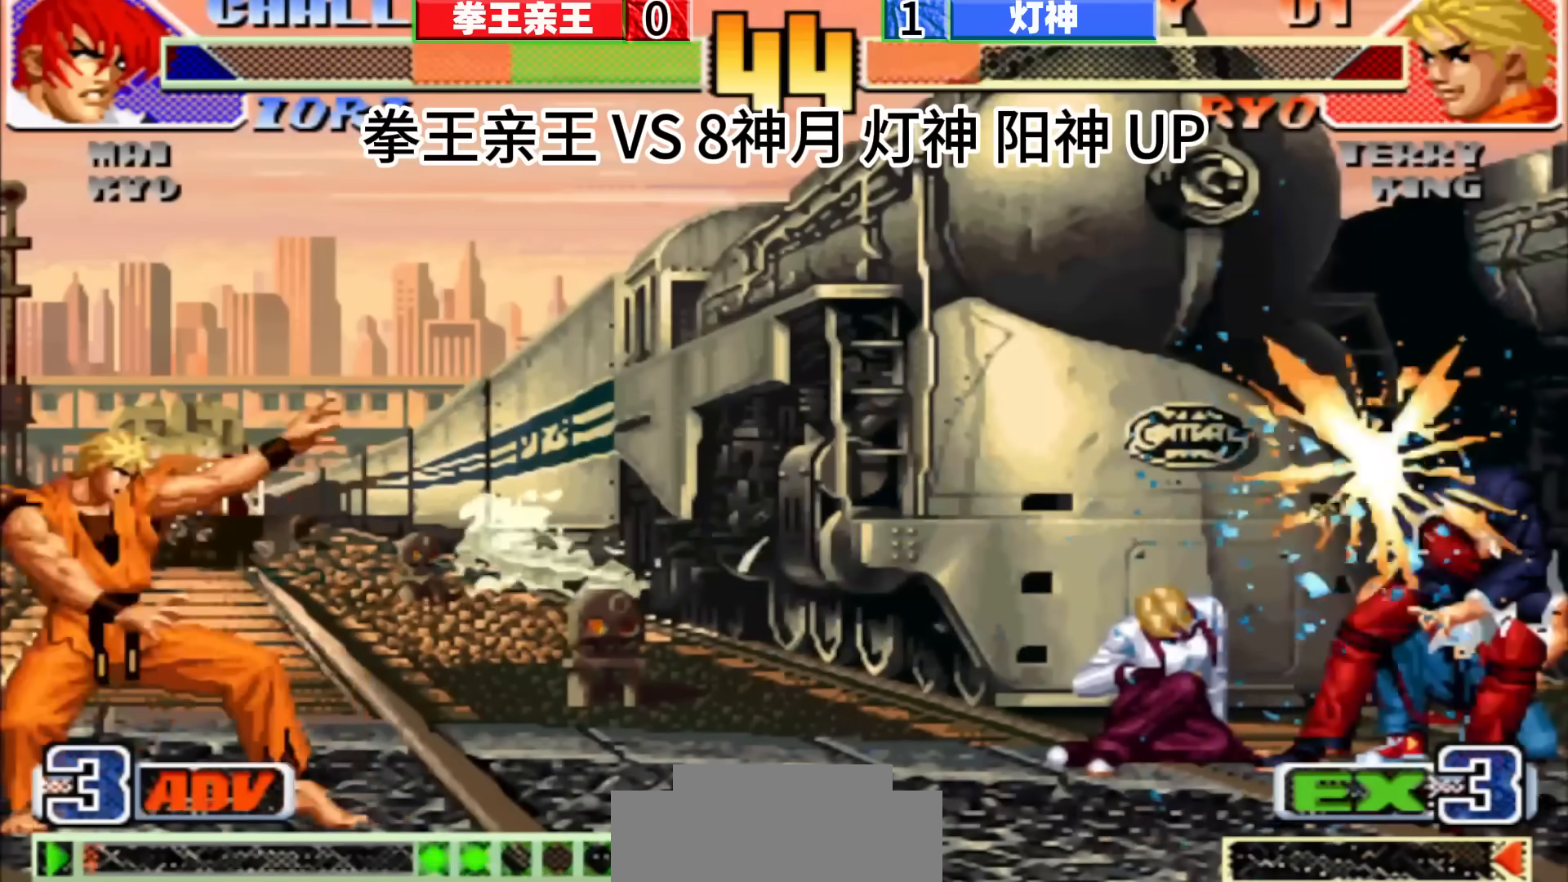
{"buttons": [], "left_stick": "center", "events": [[17, "left_stick", "down-right"], [117, "left_stick", "center"]]}
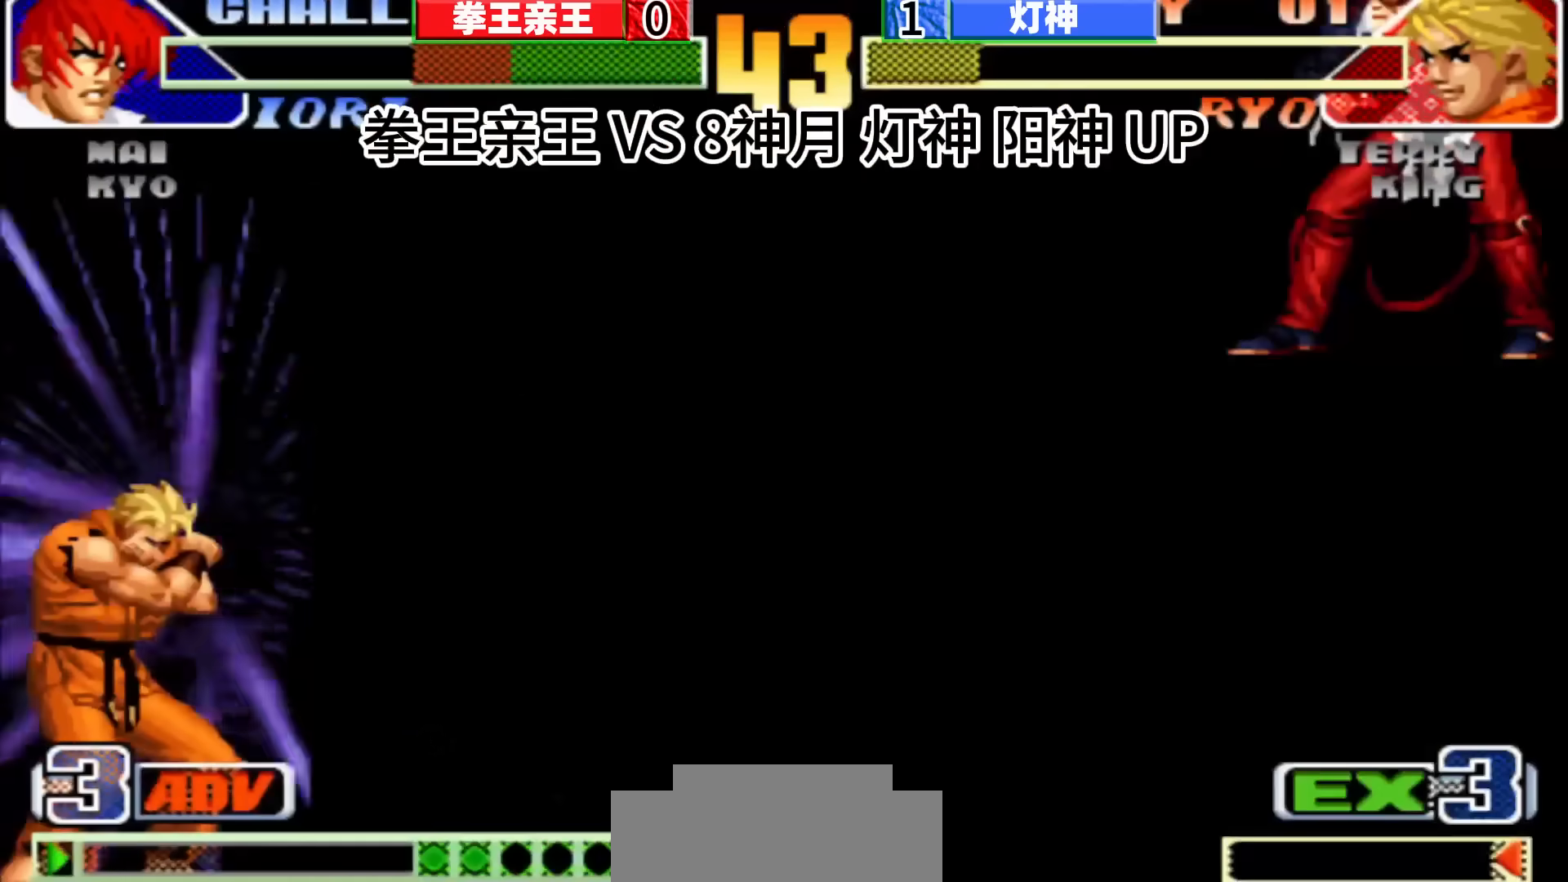
{"buttons": [], "left_stick": "down", "events": [[400, "left_stick", "right"], [483, "left_stick", "down"]]}
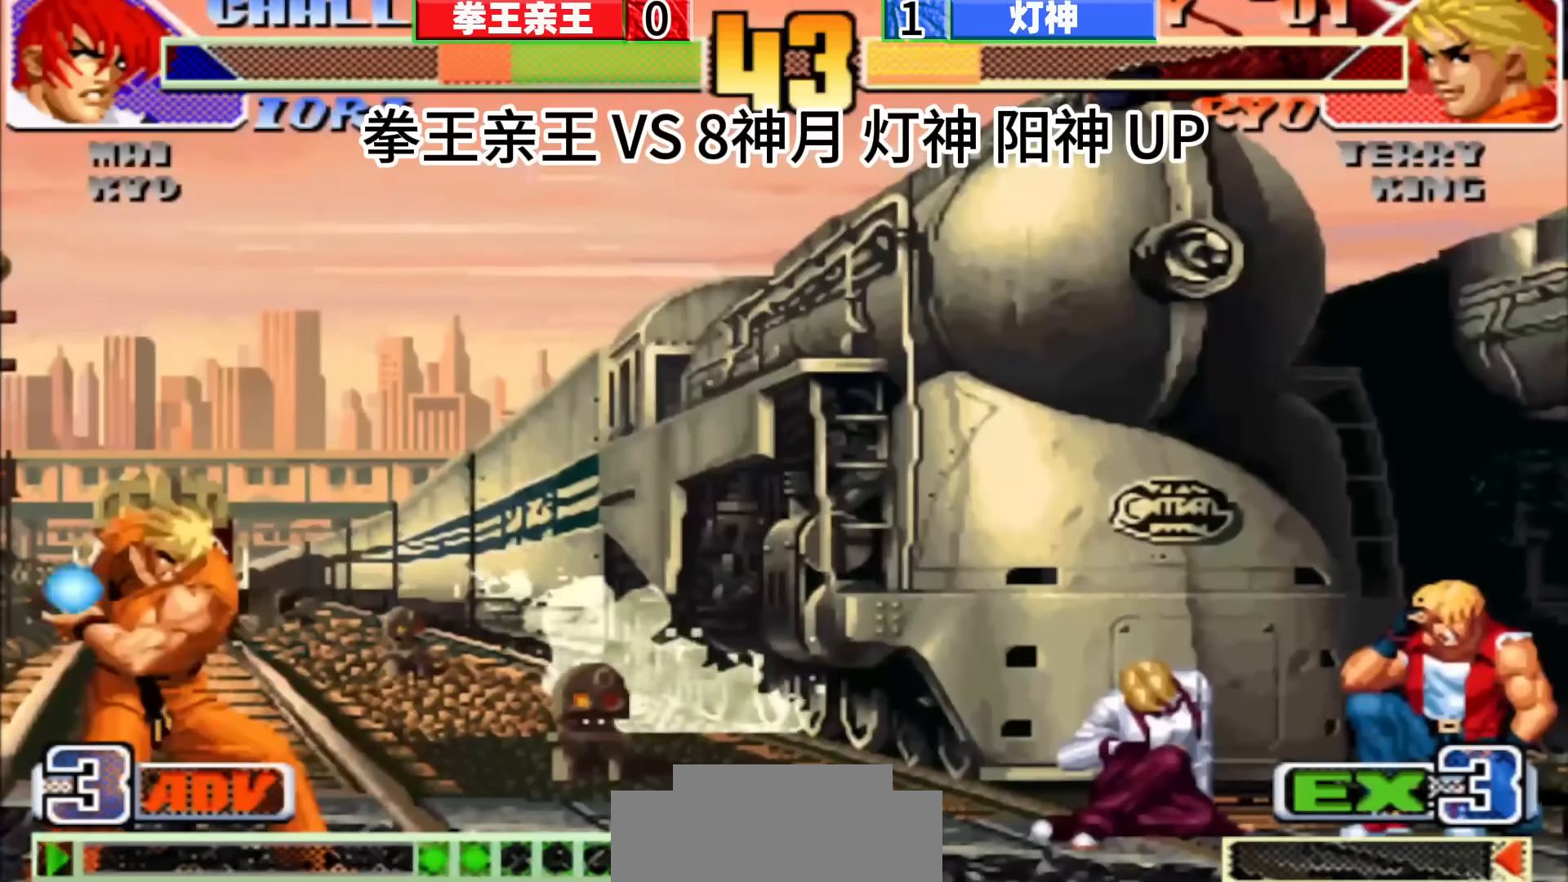
{"buttons": [], "left_stick": "center", "events": [[33, "left_stick", "left"], [183, "left_stick", "down"], [283, "left_stick", "up-right"], [450, "left_stick", "center"]]}
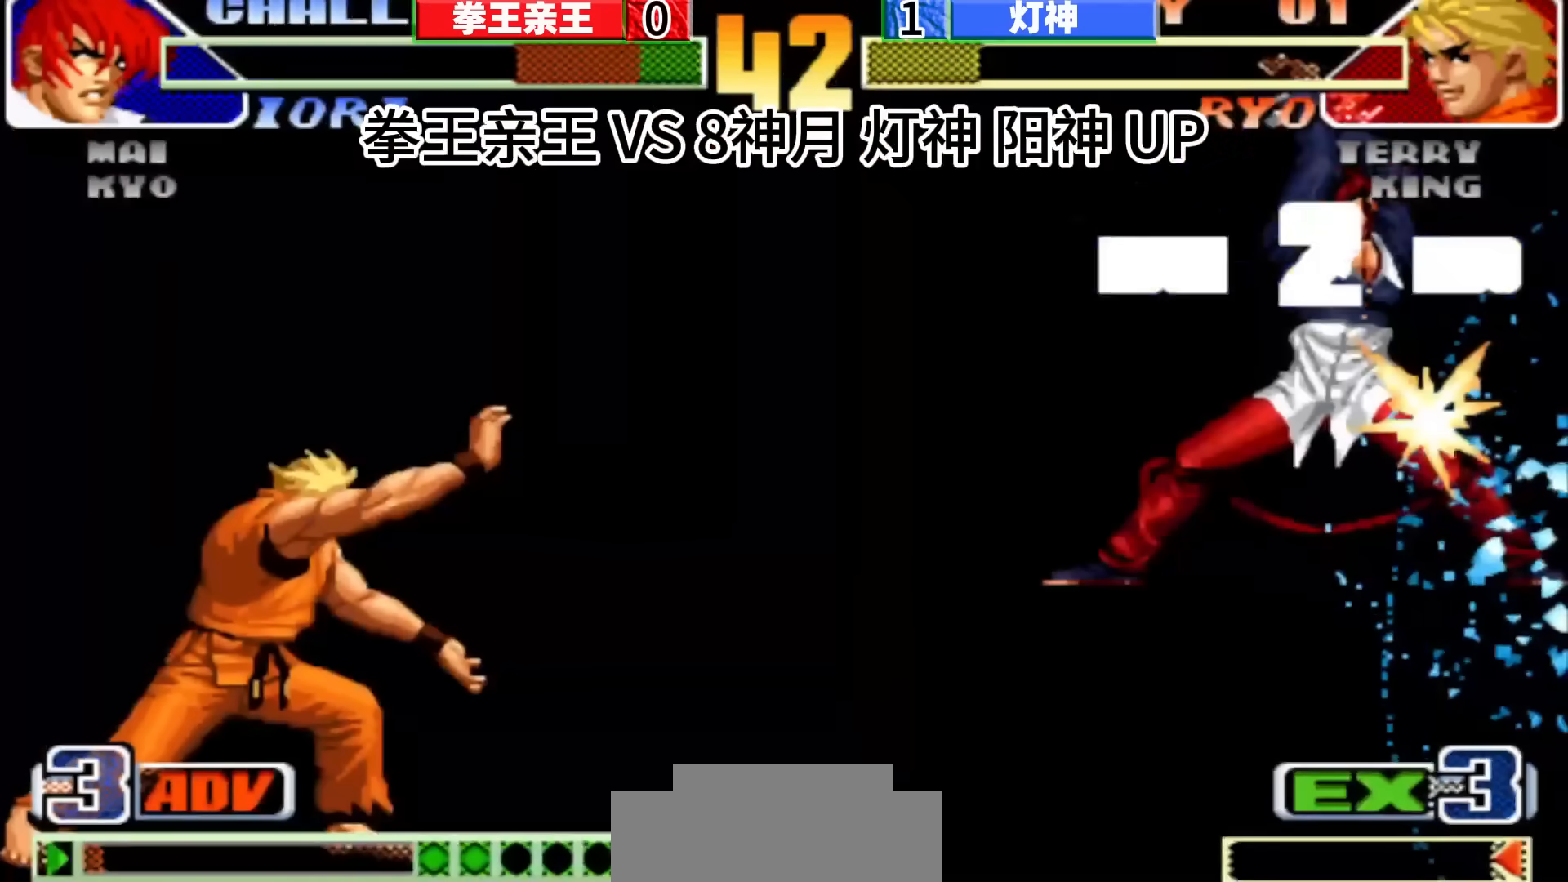
{"buttons": [], "left_stick": "right", "events": [[383, "left_stick", "right"]]}
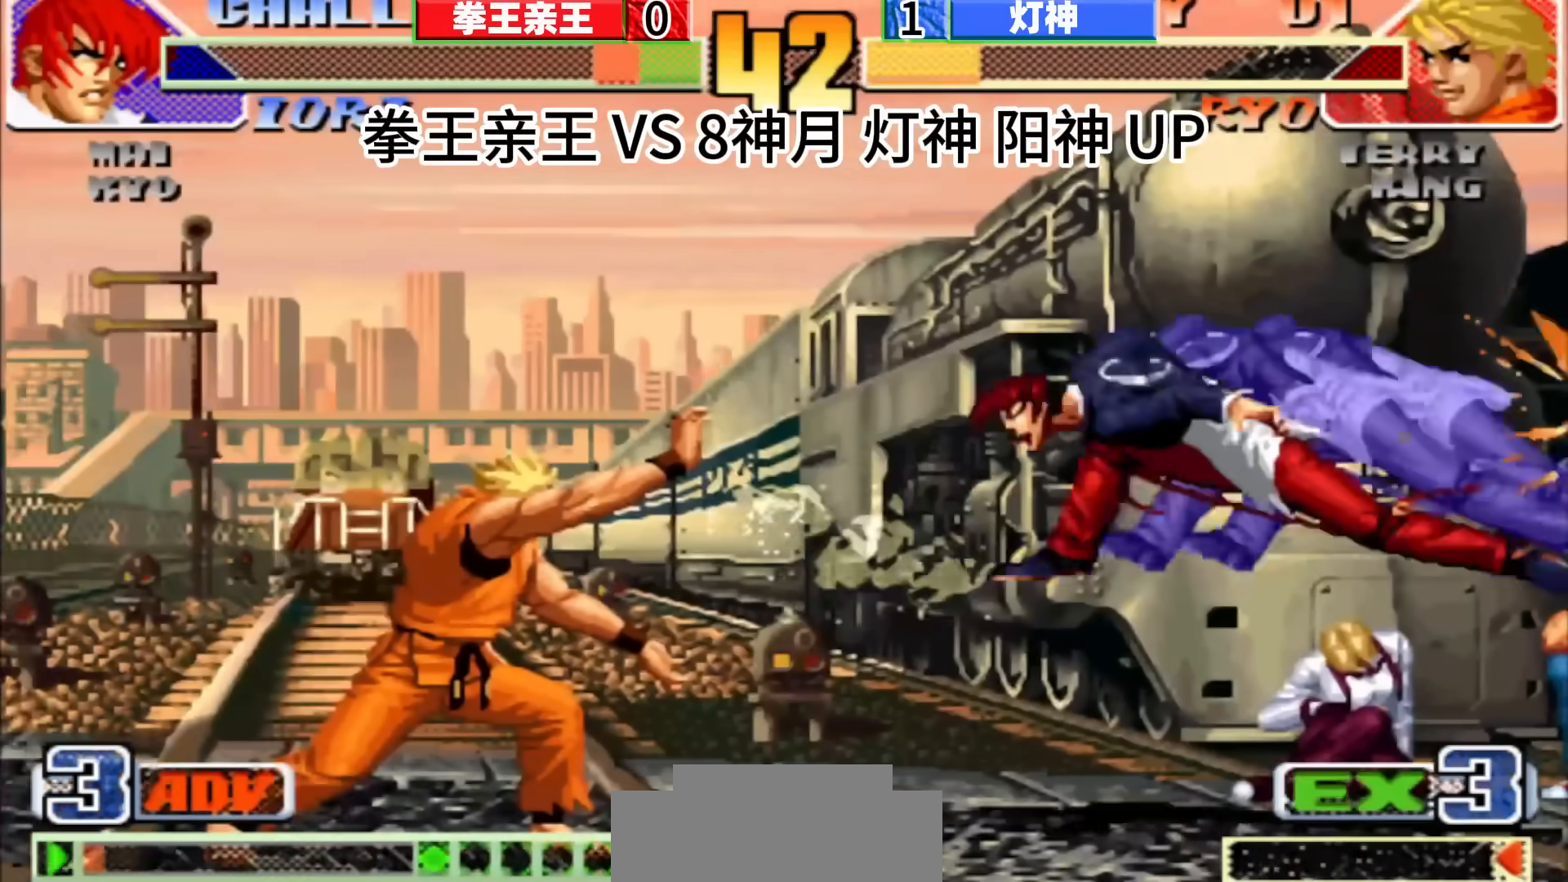
{"buttons": [], "left_stick": "center", "events": [[500, "left_stick", "center"]]}
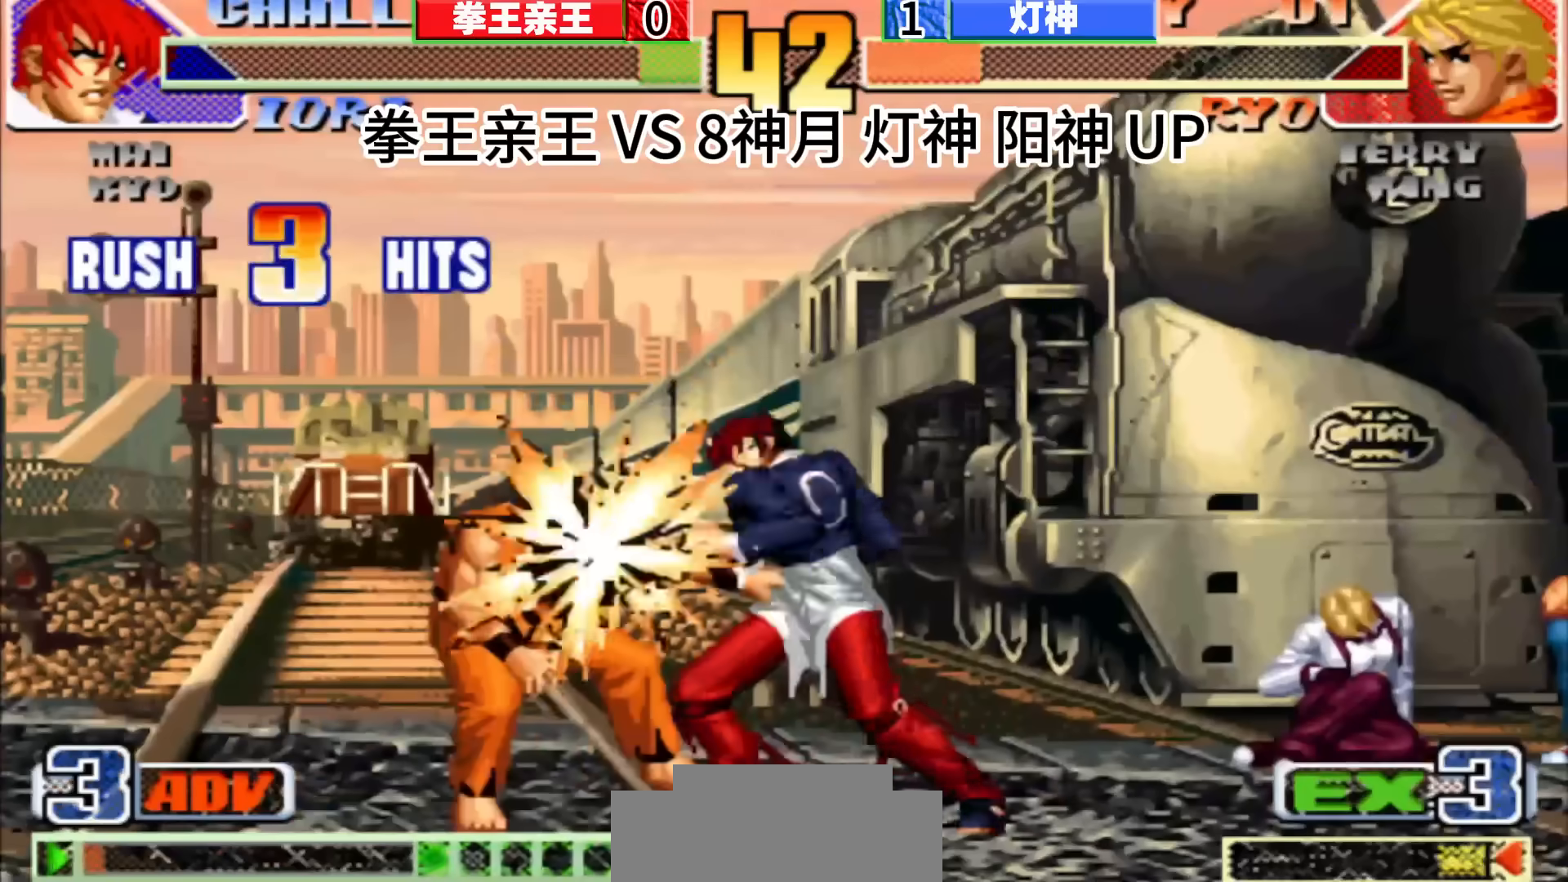
{"buttons": [], "left_stick": "center", "events": [[33, "left_stick", "down-right"], [183, "left_stick", "center"]]}
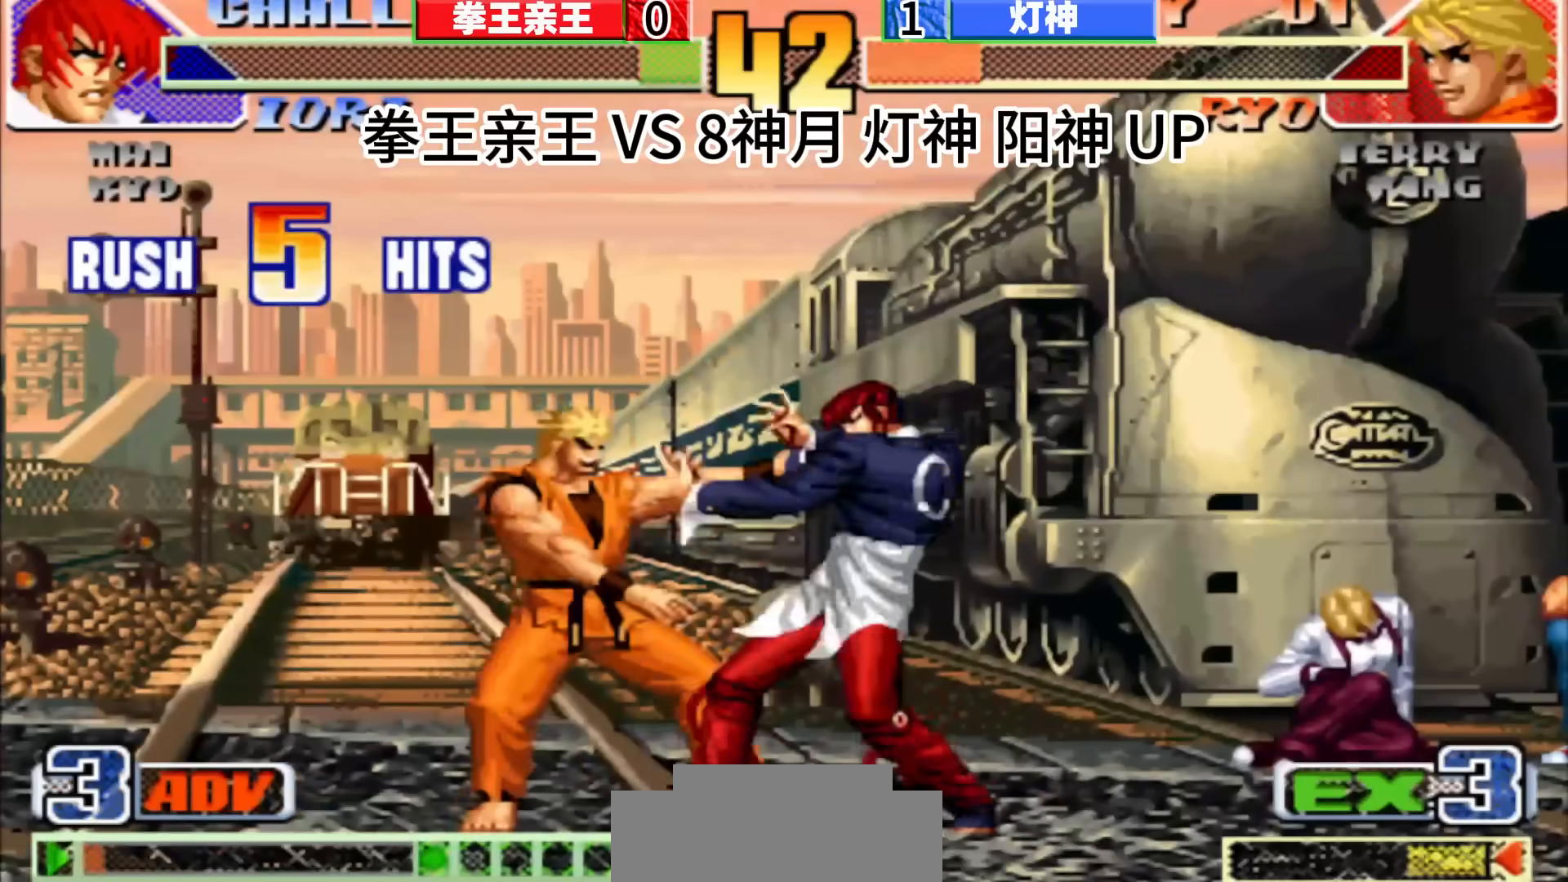
{"buttons": [], "left_stick": "center", "events": []}